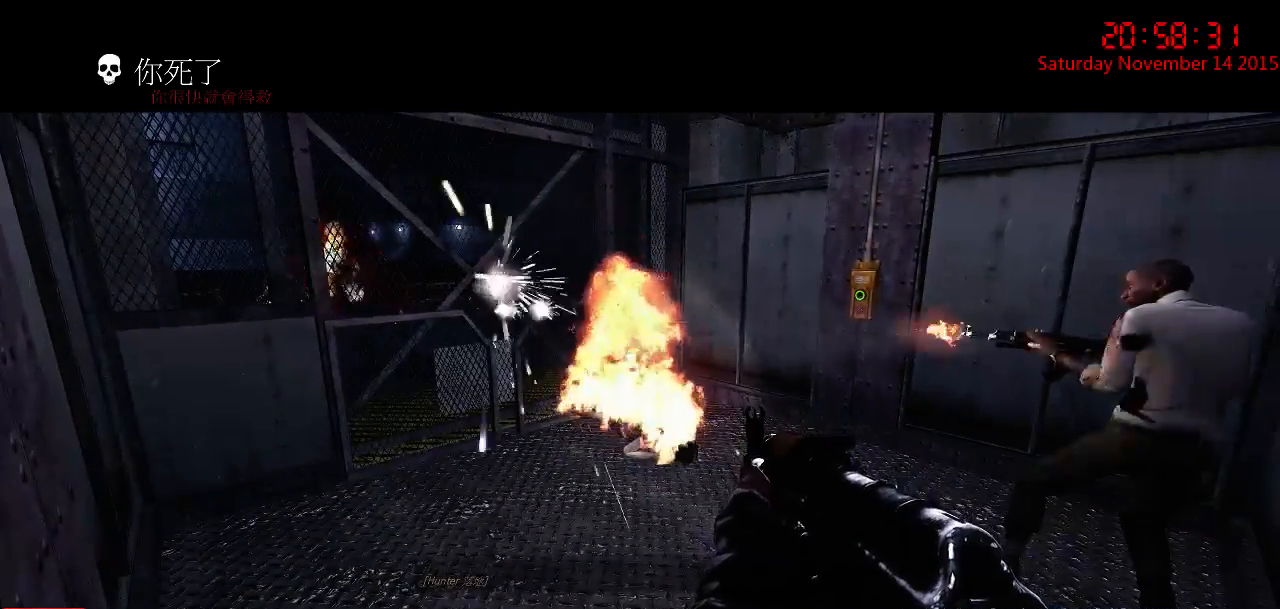
Gameplay with keyboard and mouse; each line is a JSON object with the keys and mouse buttons held at the frame after it. "events" lists presses ("down") and releases ("up") of "1", "2", "3", "4", "5", "a", "c", "caps_lock", "ctrl", "d", "e", "f", "g", "q", "r", "s", "shift", "space", "tab", "w", "x", "z", "mouse_left" and "mouse_right" between this image and that frame as [ms after this image, input, new state], when the widget could be followed in between. "mouse_left", "mouse_right" = the "left", "right" buttons of the "mouse" list. No other keys are recorded. Mouse movement is not recorded.
{"keys": [], "mouse": [], "events": [[83, "mouse_left", "down"], [217, "mouse_left", "up"]]}
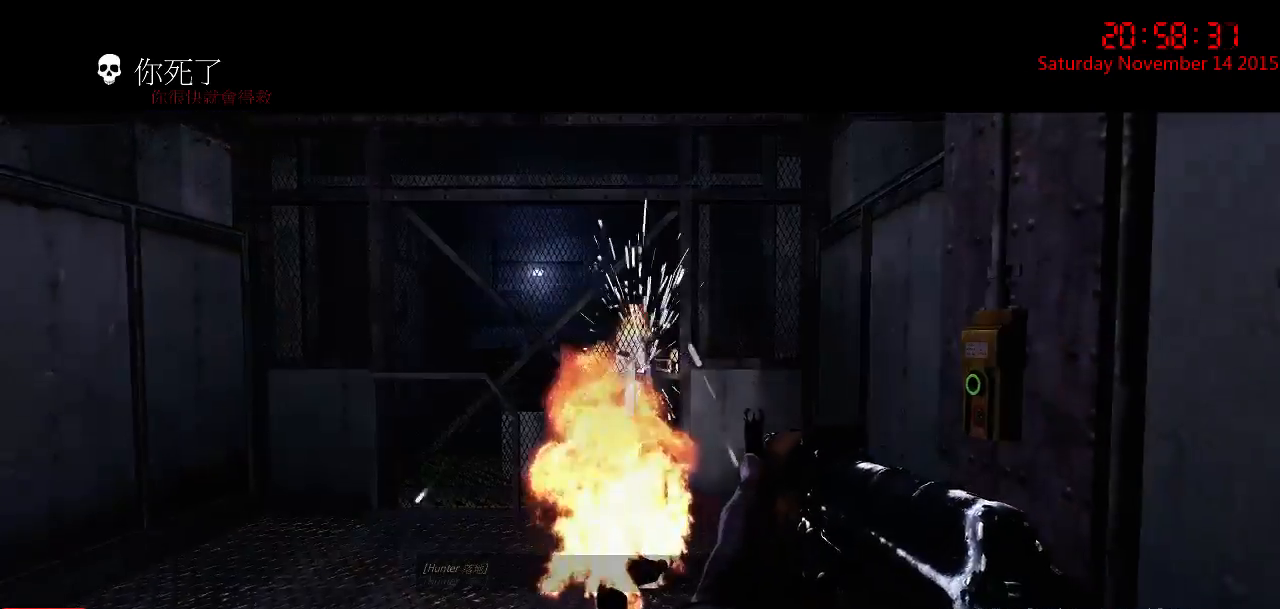
{"keys": [], "mouse": [], "events": []}
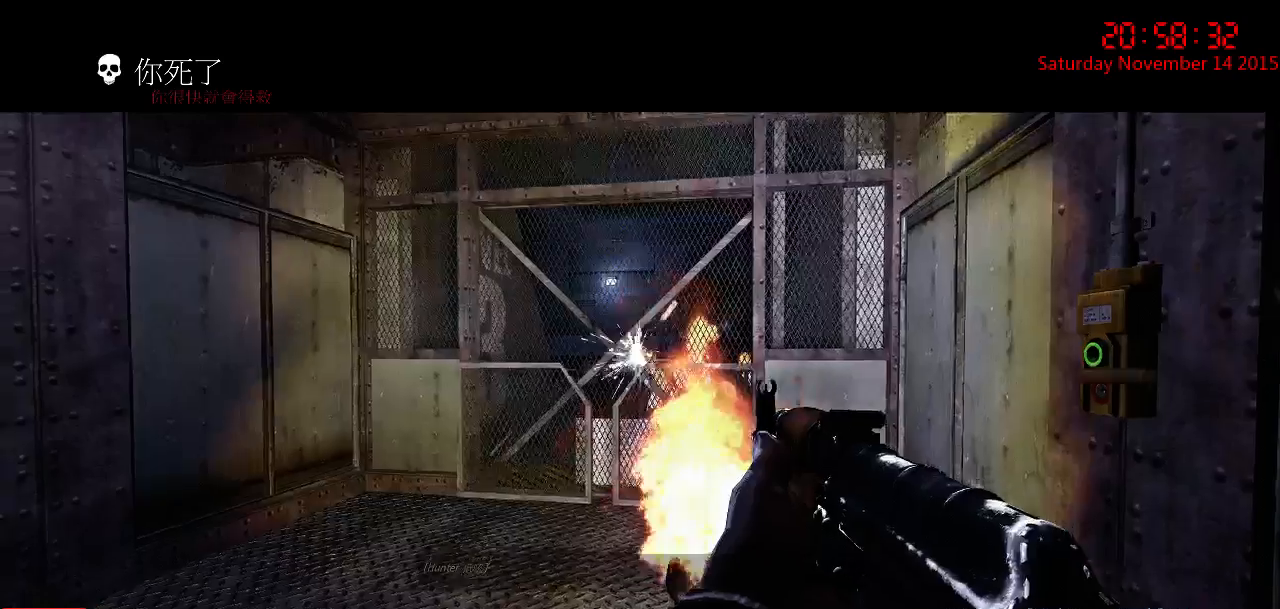
{"keys": [], "mouse": [], "events": []}
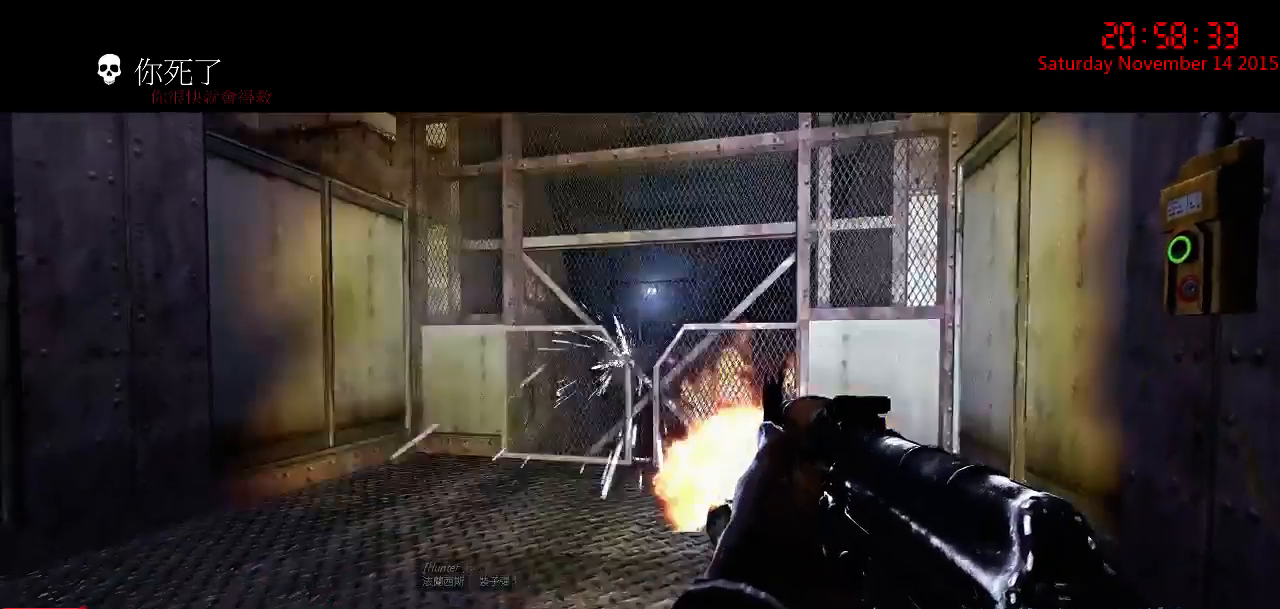
{"keys": [], "mouse": [], "events": []}
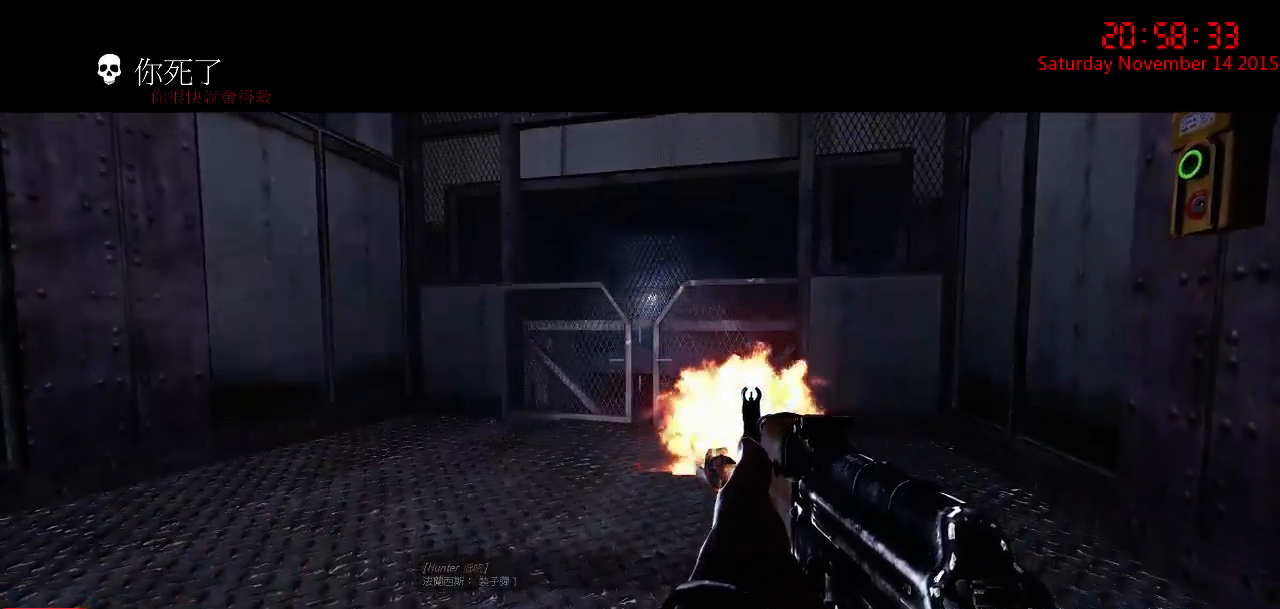
{"keys": [], "mouse": [], "events": []}
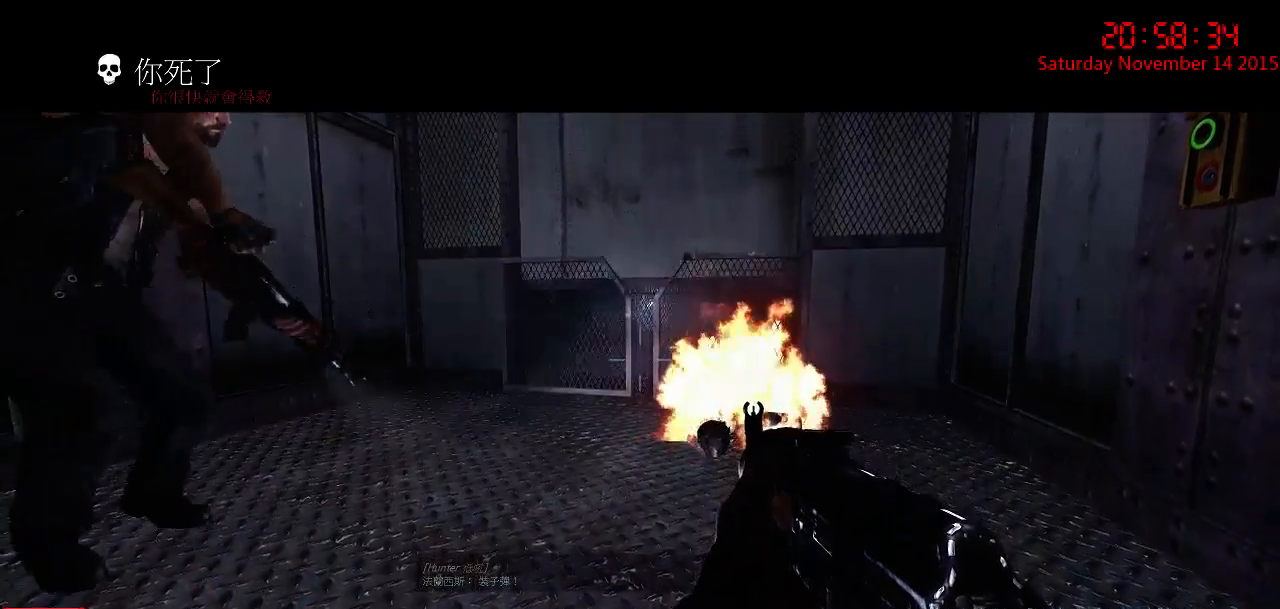
{"keys": [], "mouse": [], "events": [[267, "mouse_left", "down"], [367, "mouse_left", "up"]]}
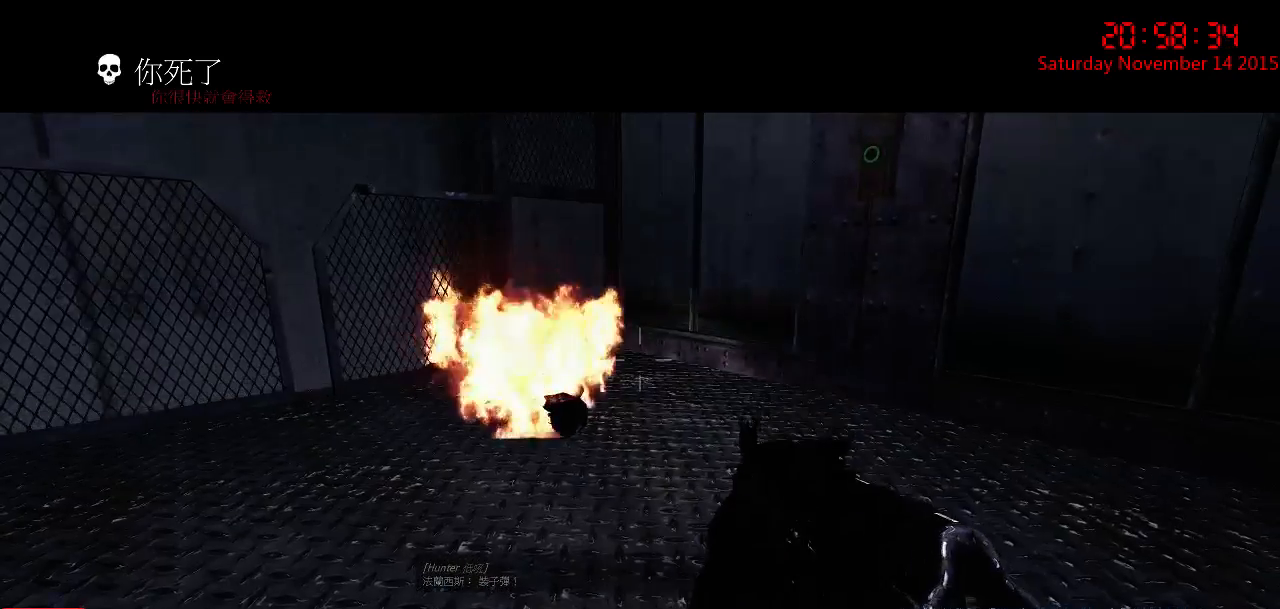
{"keys": [], "mouse": [], "events": []}
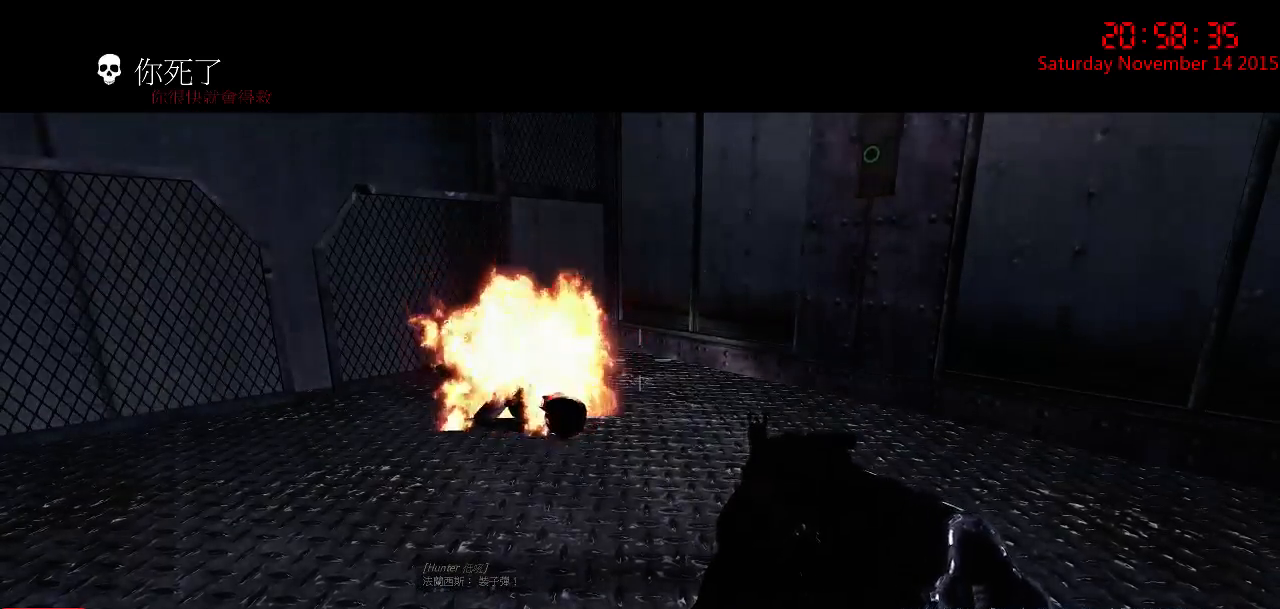
{"keys": [], "mouse": [], "events": [[283, "mouse_left", "down"], [417, "mouse_left", "up"]]}
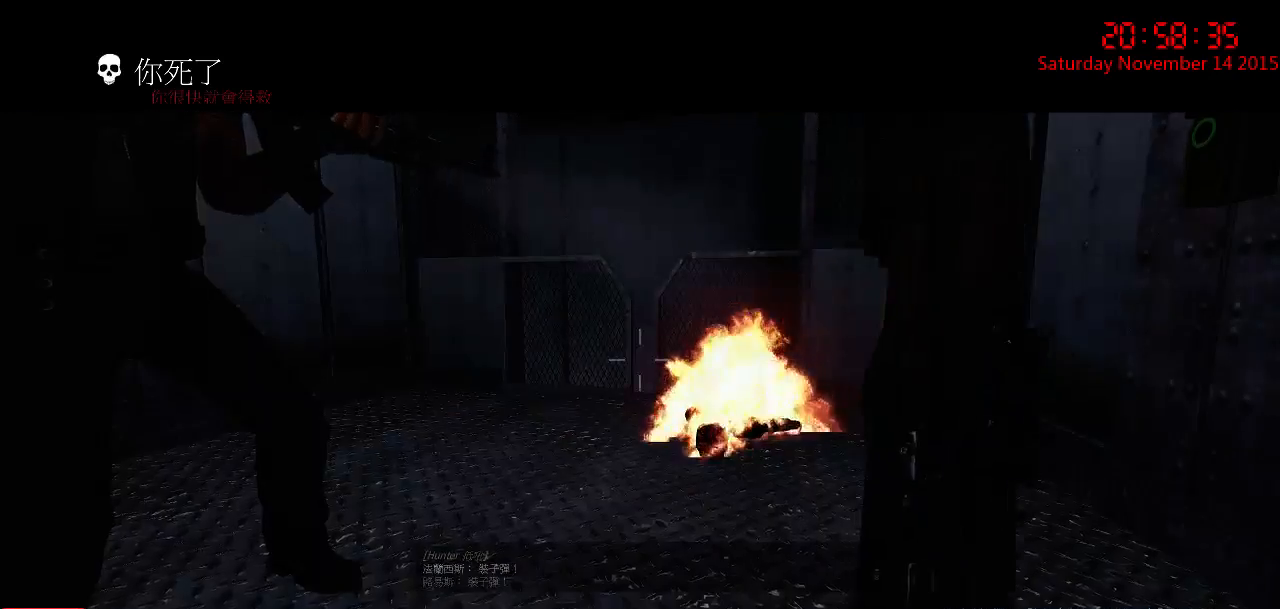
{"keys": [], "mouse": [], "events": []}
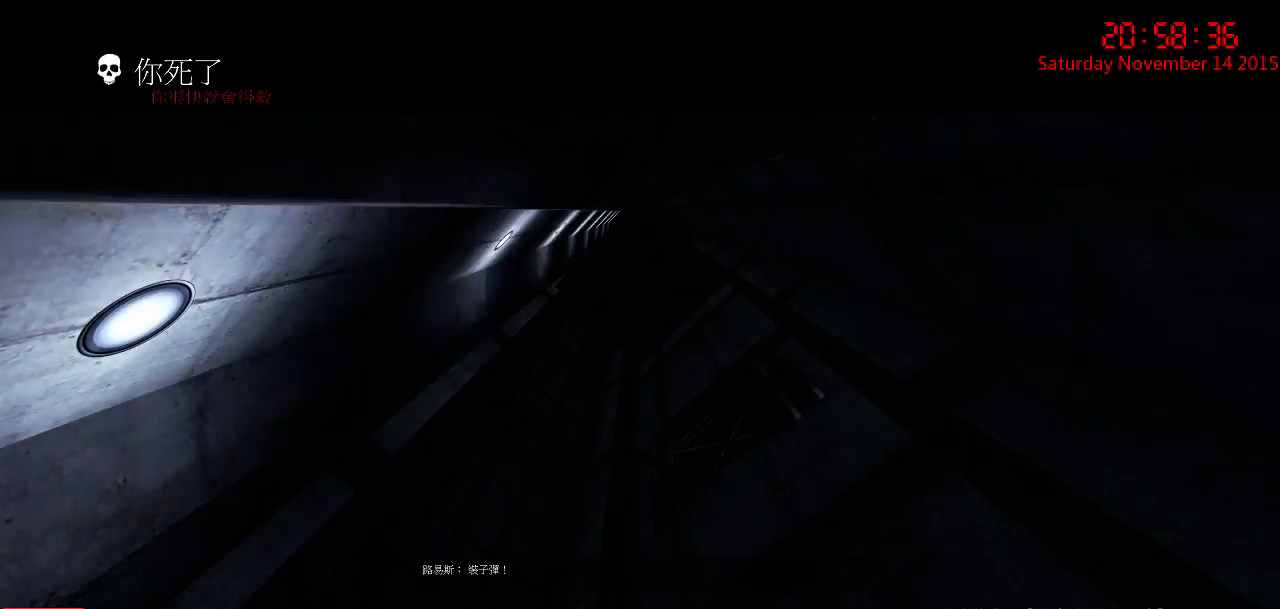
{"keys": [], "mouse": [], "events": []}
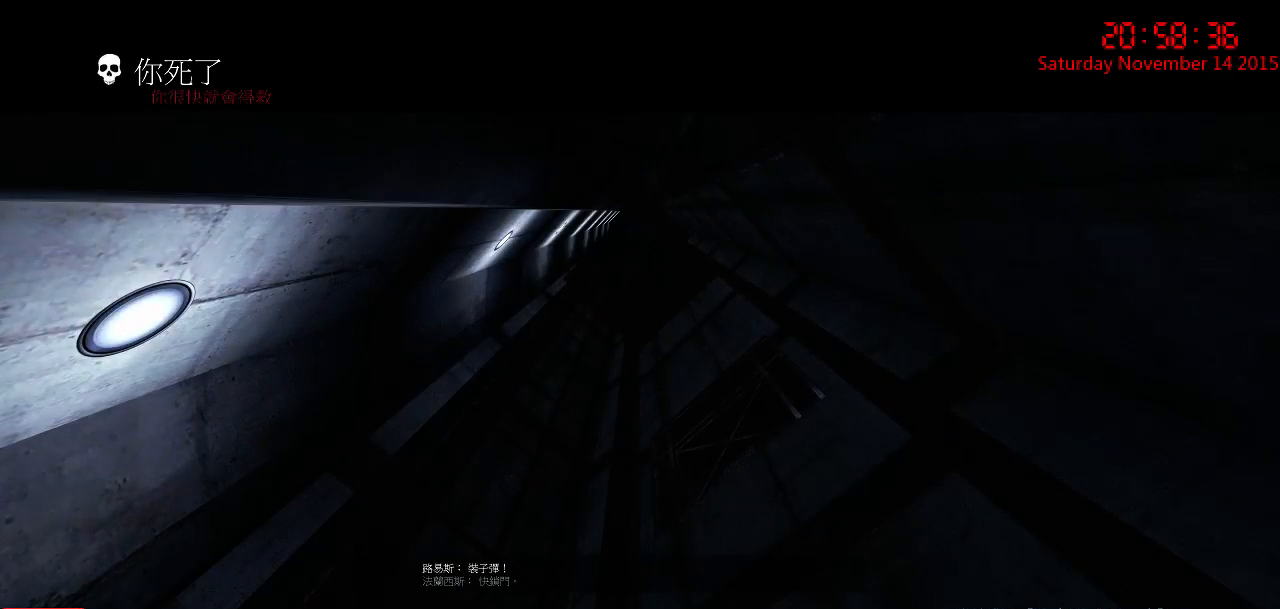
{"keys": [], "mouse": [], "events": []}
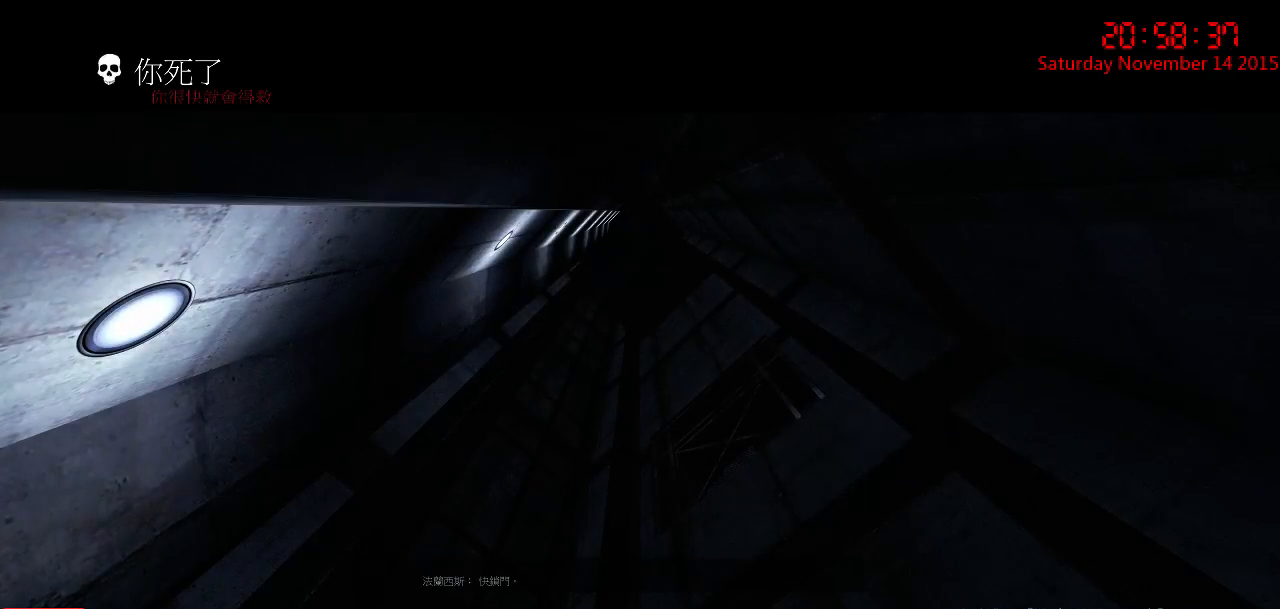
{"keys": ["tab"], "mouse": [], "events": [[233, "tab", "down"]]}
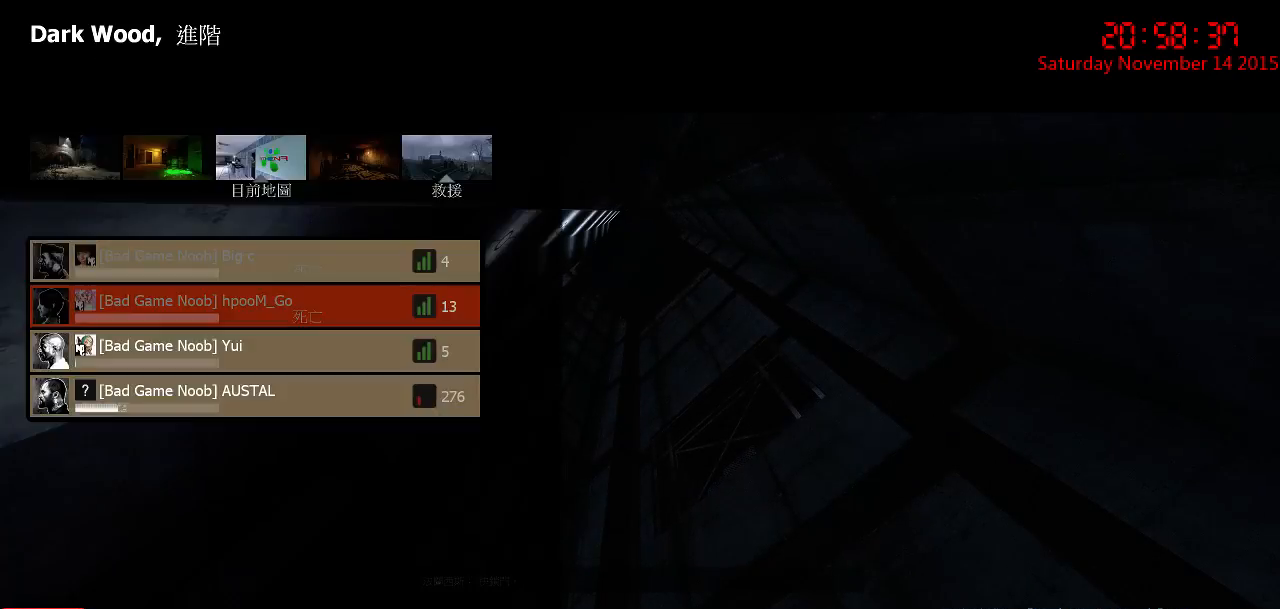
{"keys": ["tab"], "mouse": [], "events": []}
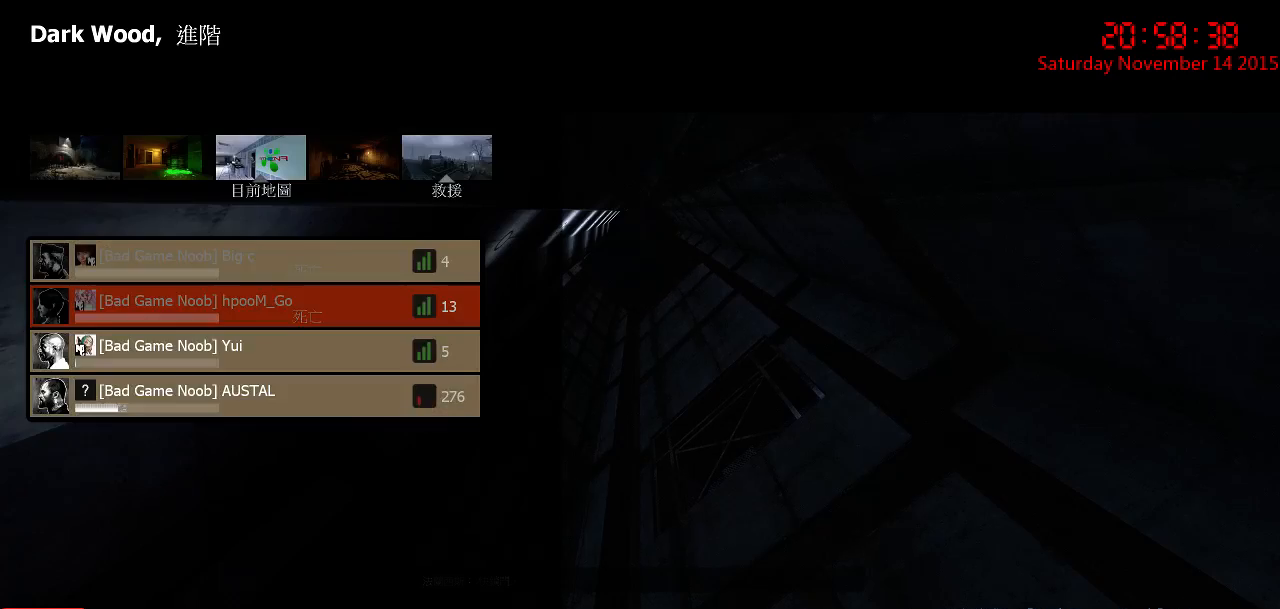
{"keys": ["tab"], "mouse": [], "events": []}
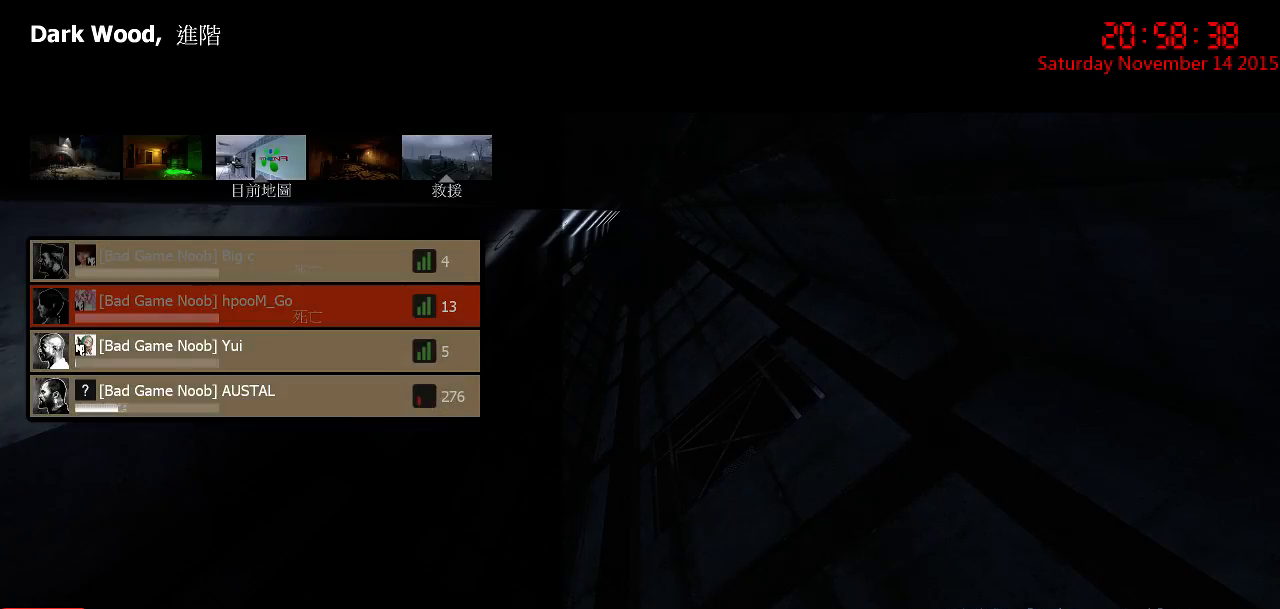
{"keys": [], "mouse": [], "events": [[283, "tab", "up"]]}
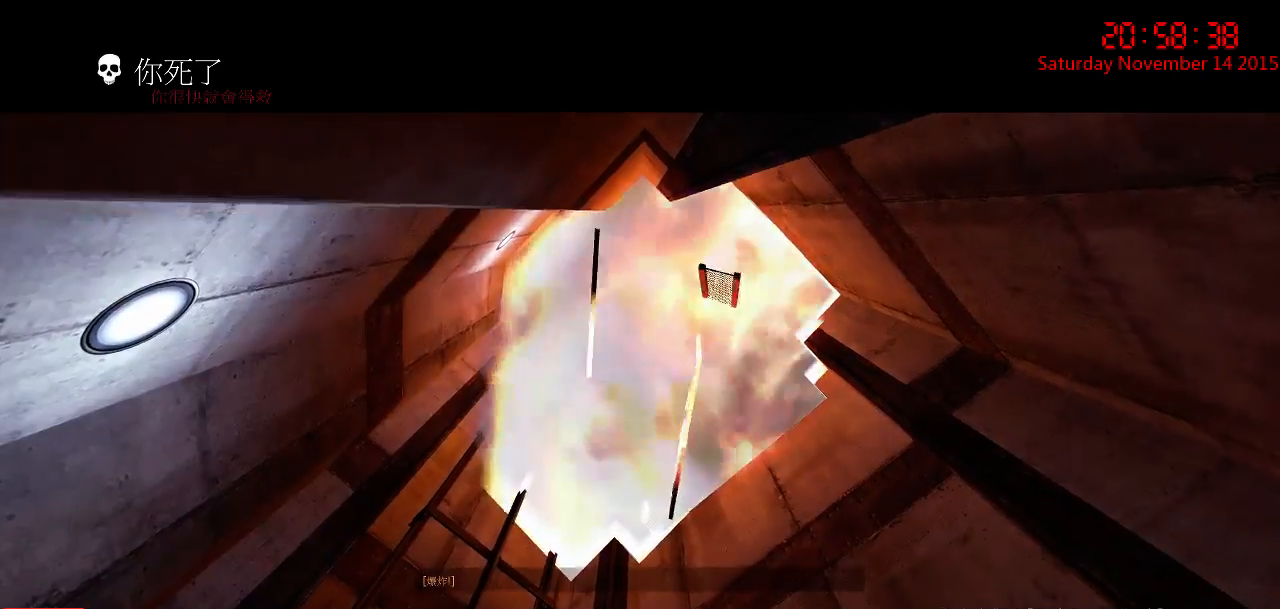
{"keys": [], "mouse": [], "events": []}
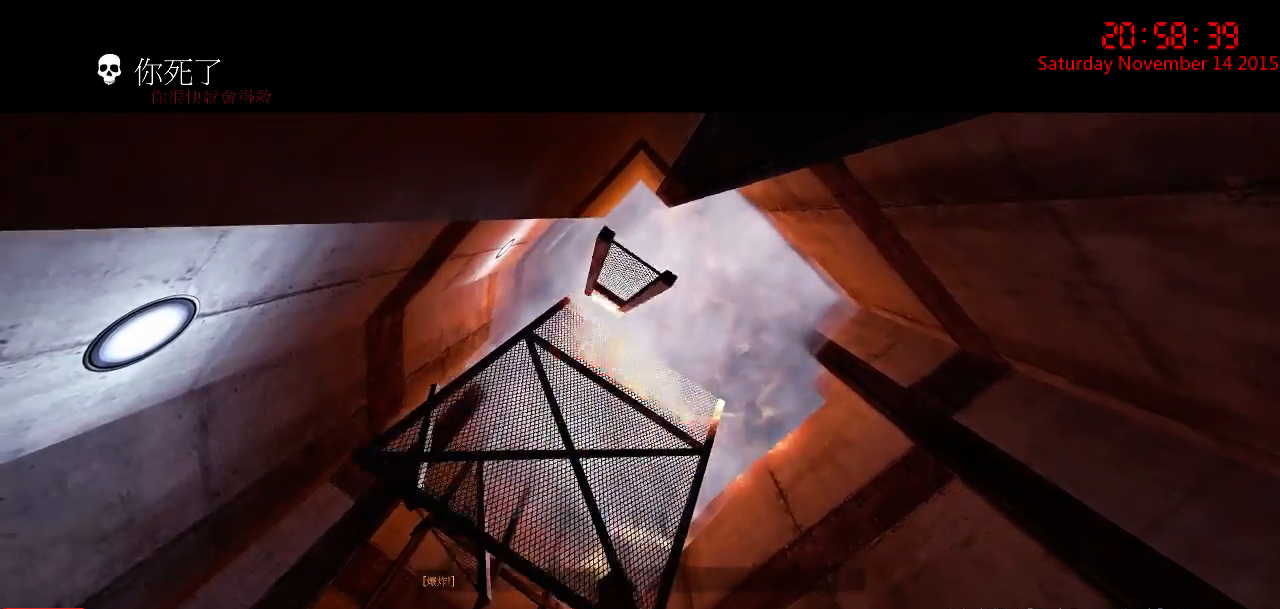
{"keys": [], "mouse": [], "events": []}
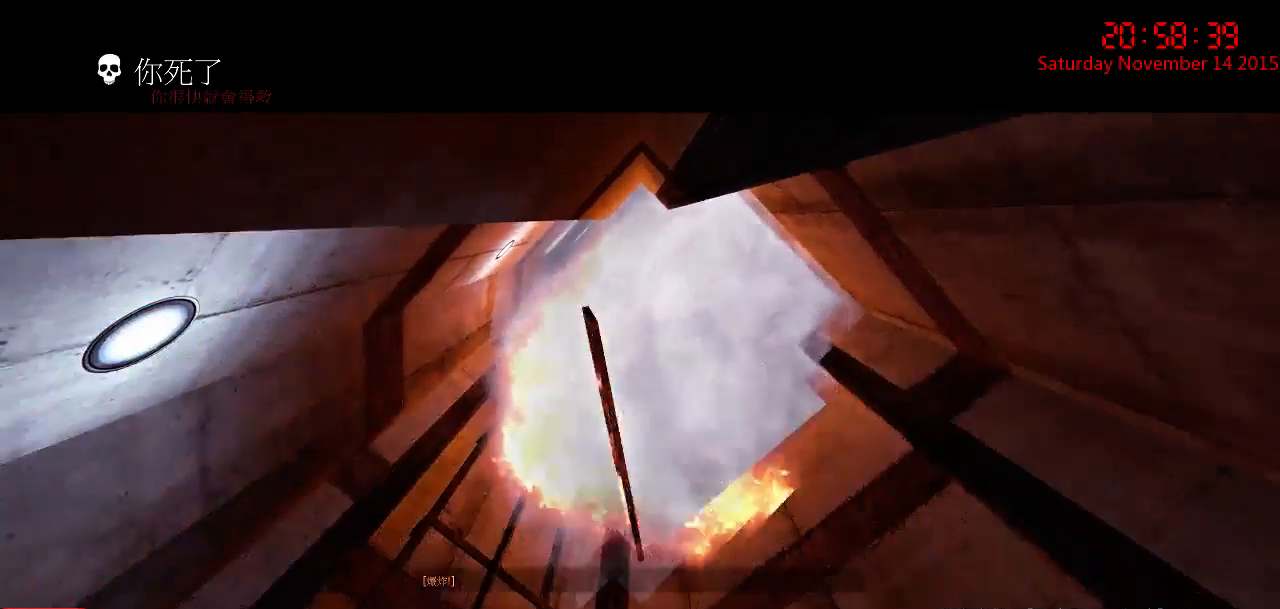
{"keys": [], "mouse": [], "events": []}
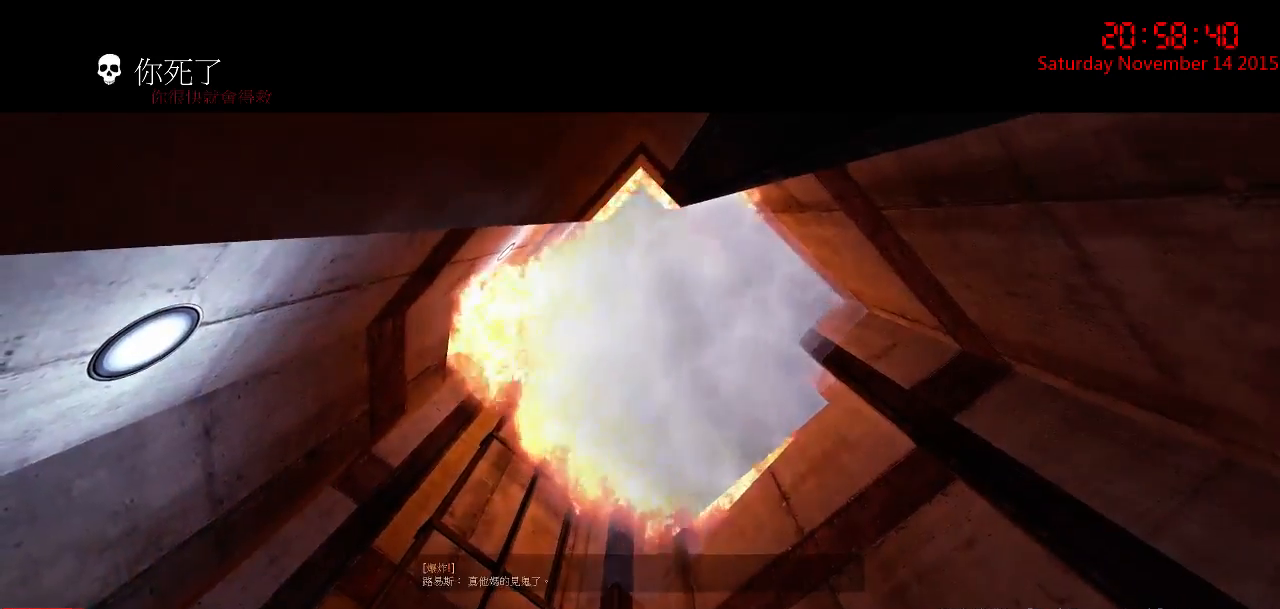
{"keys": [], "mouse": [], "events": []}
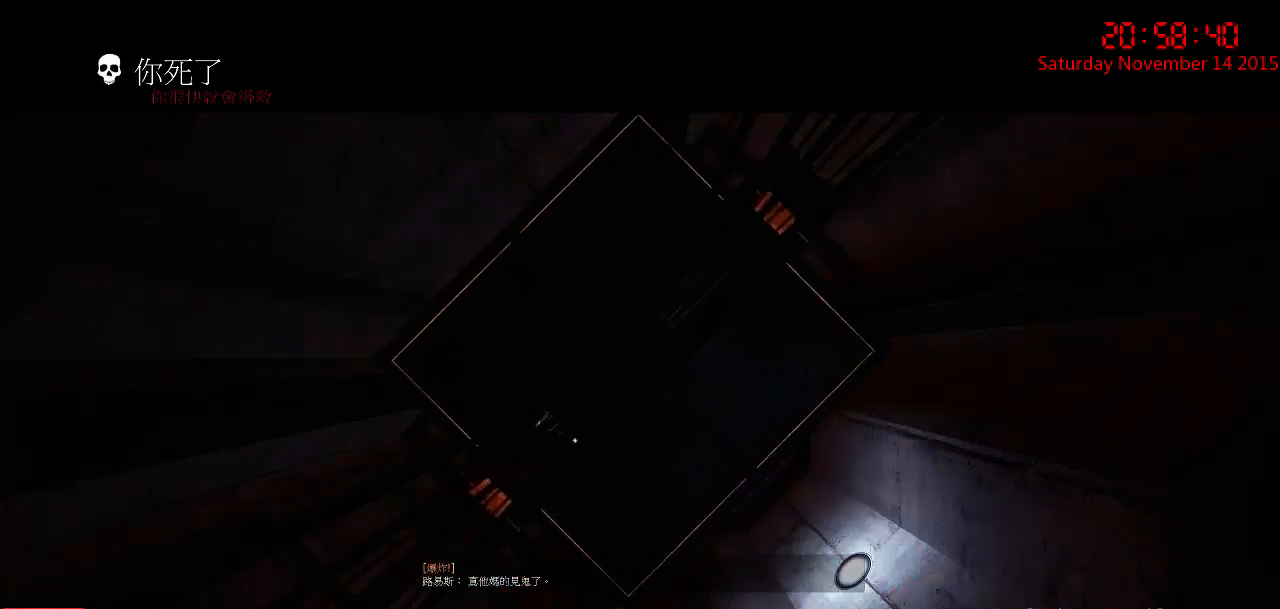
{"keys": [], "mouse": [], "events": []}
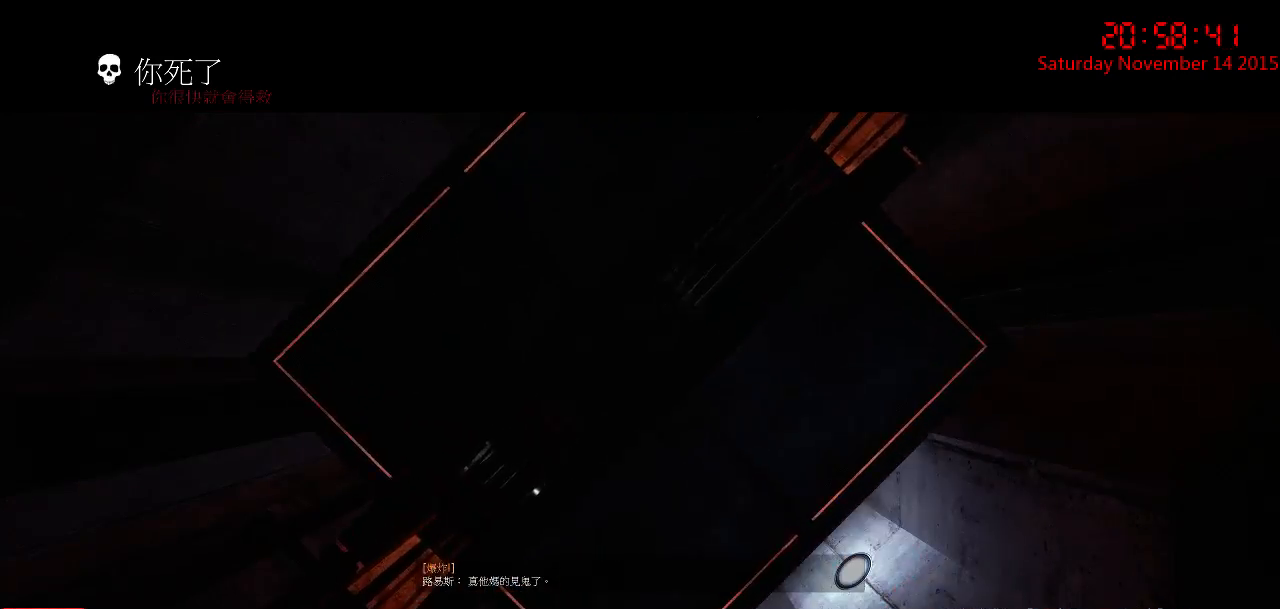
{"keys": [], "mouse": [], "events": []}
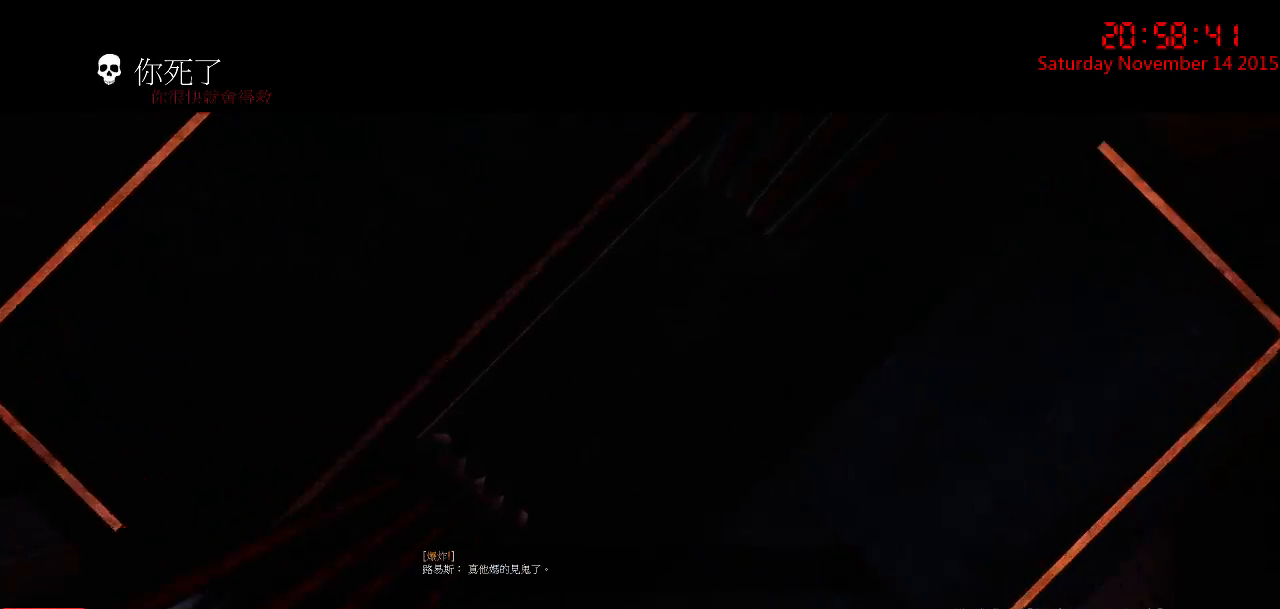
{"keys": [], "mouse": [], "events": []}
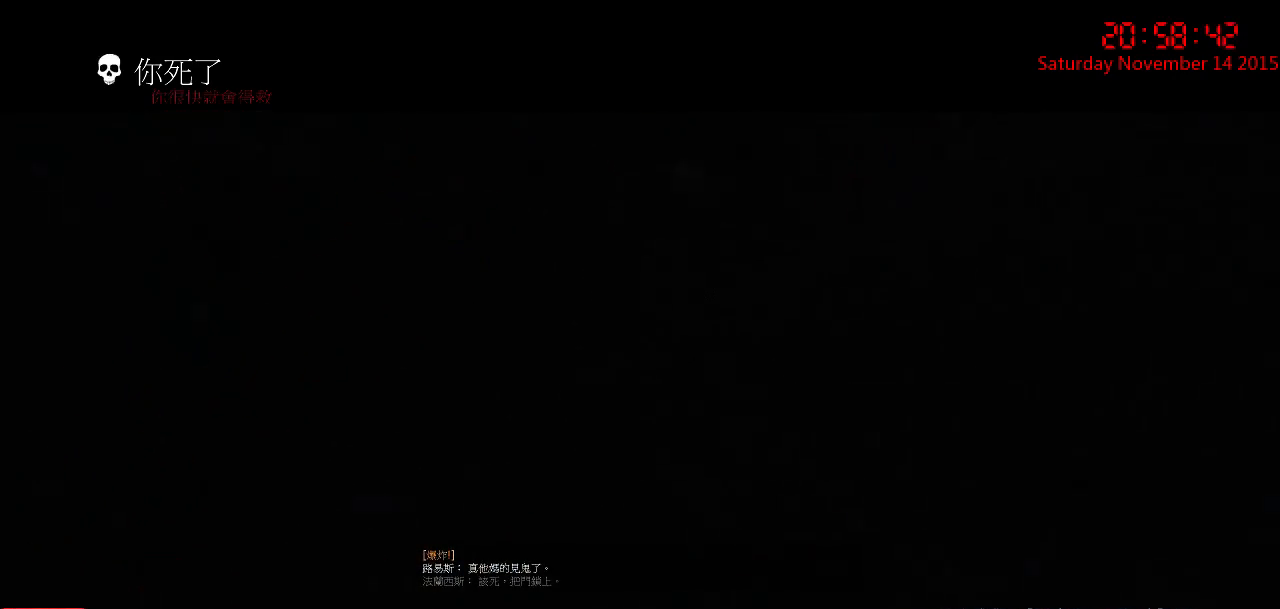
{"keys": ["tab"], "mouse": [], "events": [[250, "tab", "down"]]}
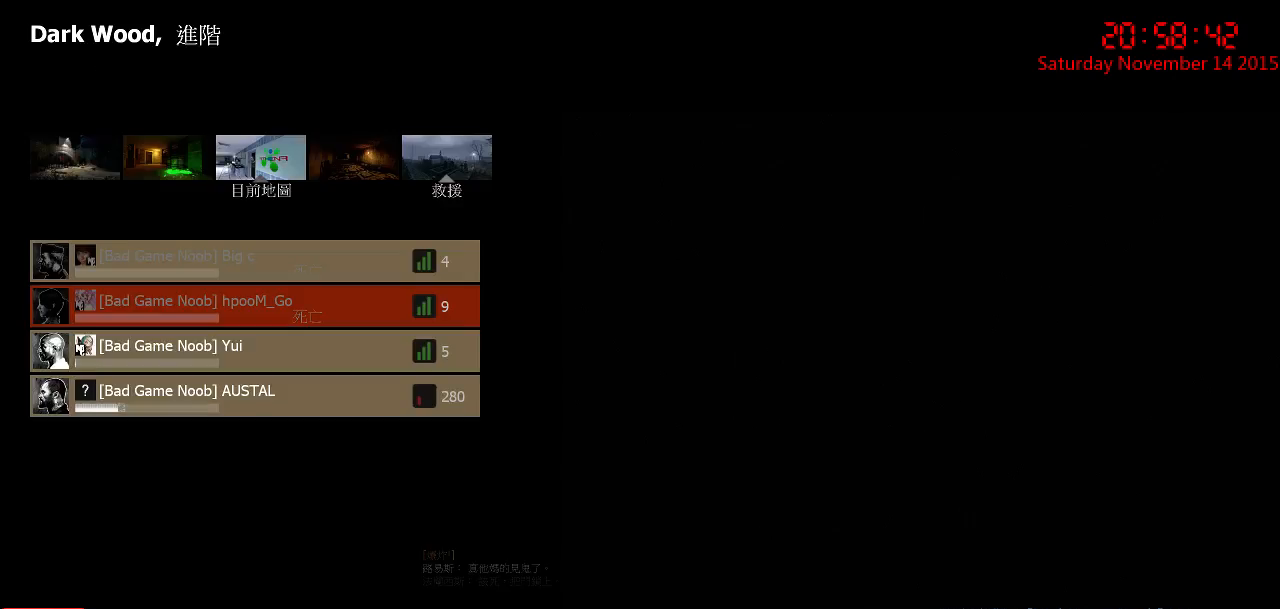
{"keys": ["tab"], "mouse": [], "events": []}
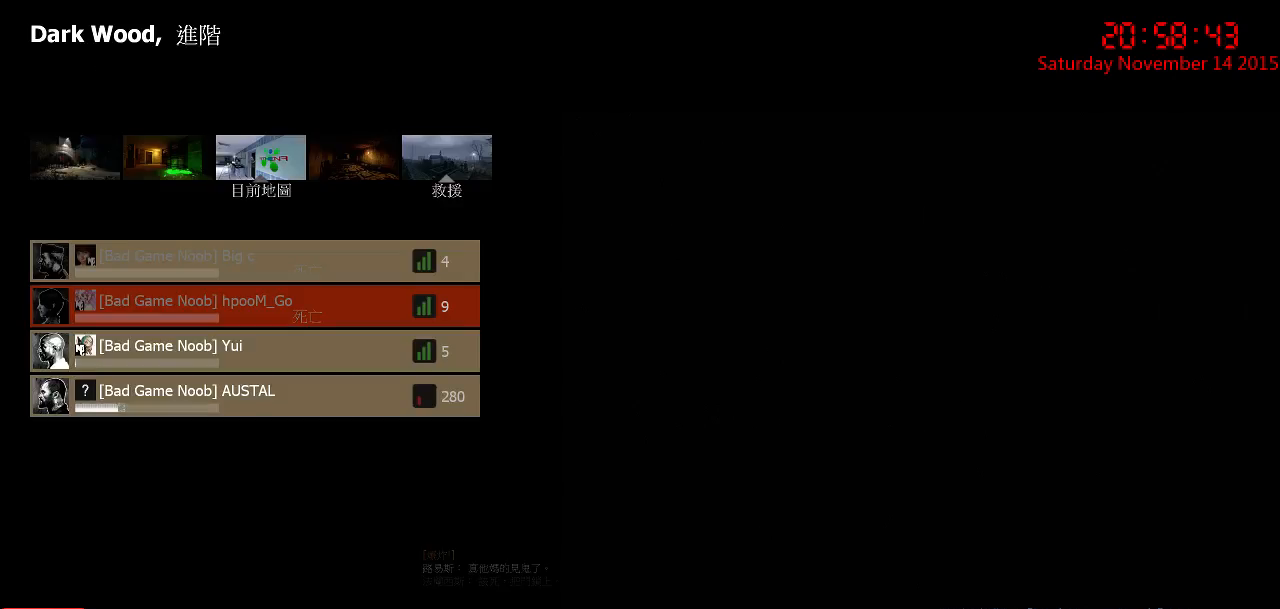
{"keys": ["tab"], "mouse": [], "events": []}
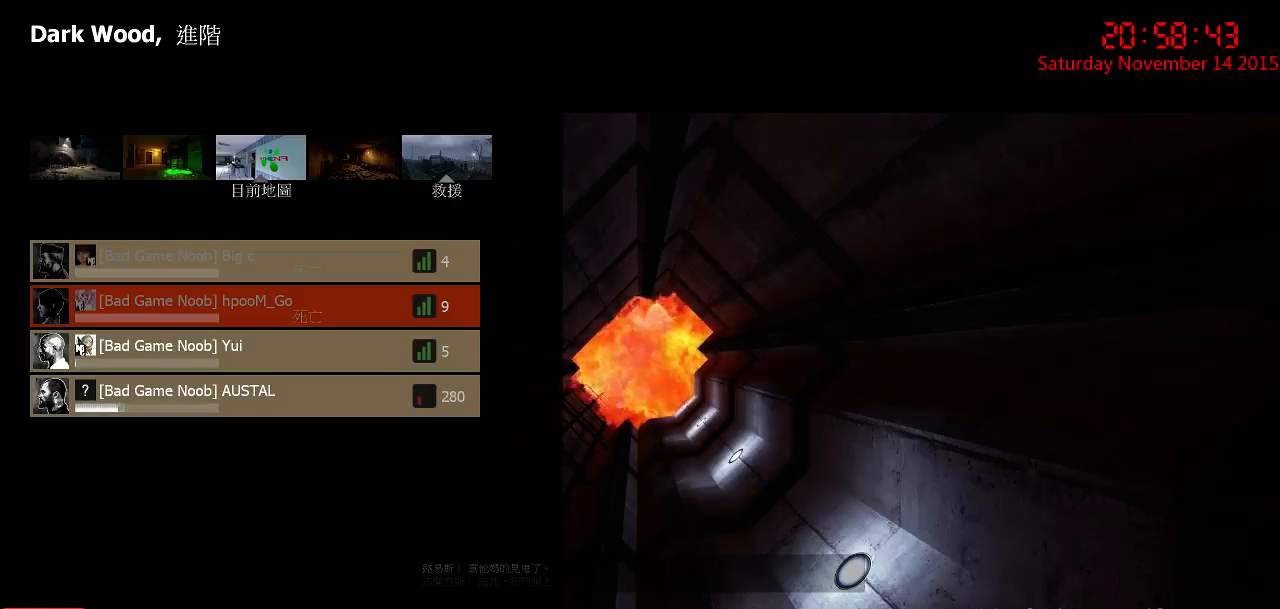
{"keys": [], "mouse": [], "events": [[367, "tab", "up"]]}